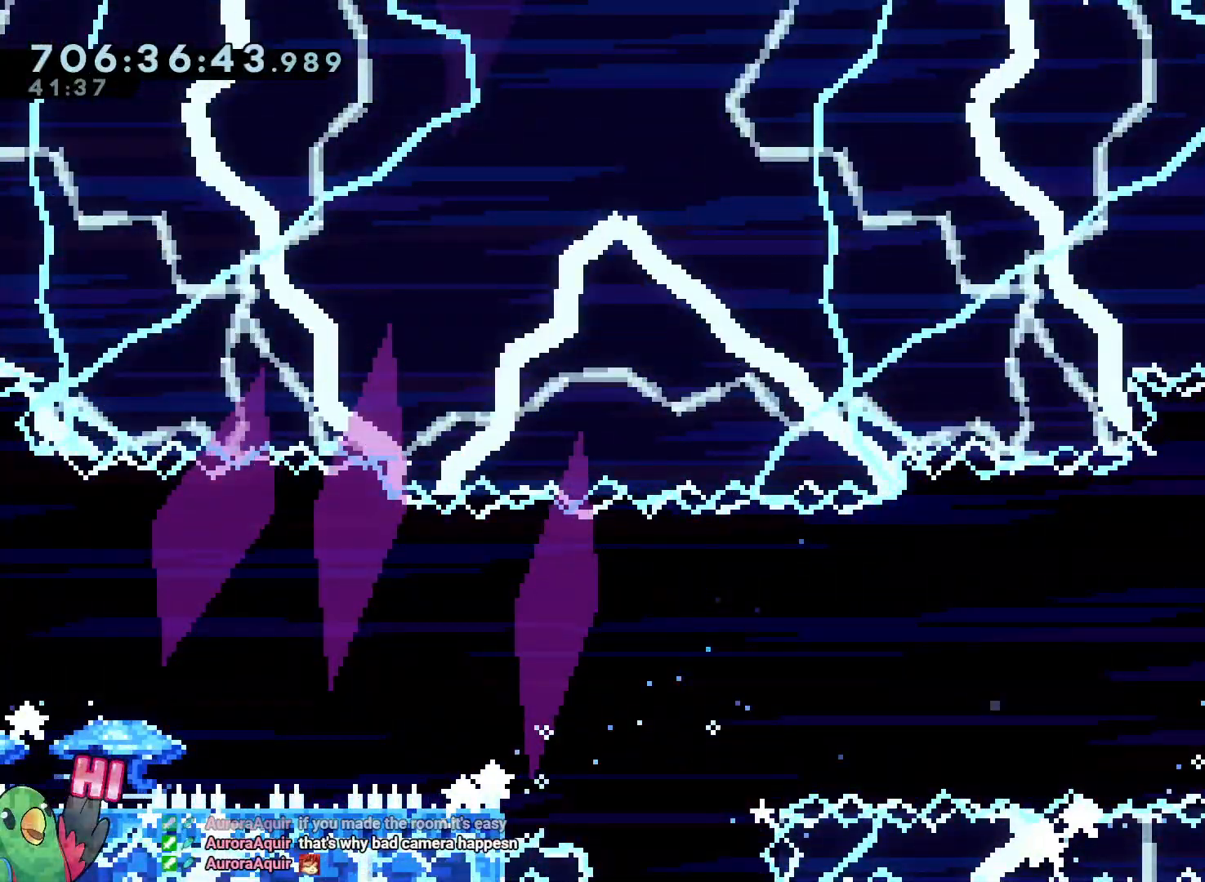
Gameplay with a controller (Nintendo layout); each line is a JSON object with the inputs held at the frame after it (dt_ms = milliseconds from this image to that frame). "events" lists button and stick changes between this image and that frame as [ms after this image, input, new state], when the widget could be followed in between. Not read: HOME L3 R1 R3 SELECT.
{"dt_ms": 500, "buttons": [], "left_stick": "center", "right_stick": "center", "events": []}
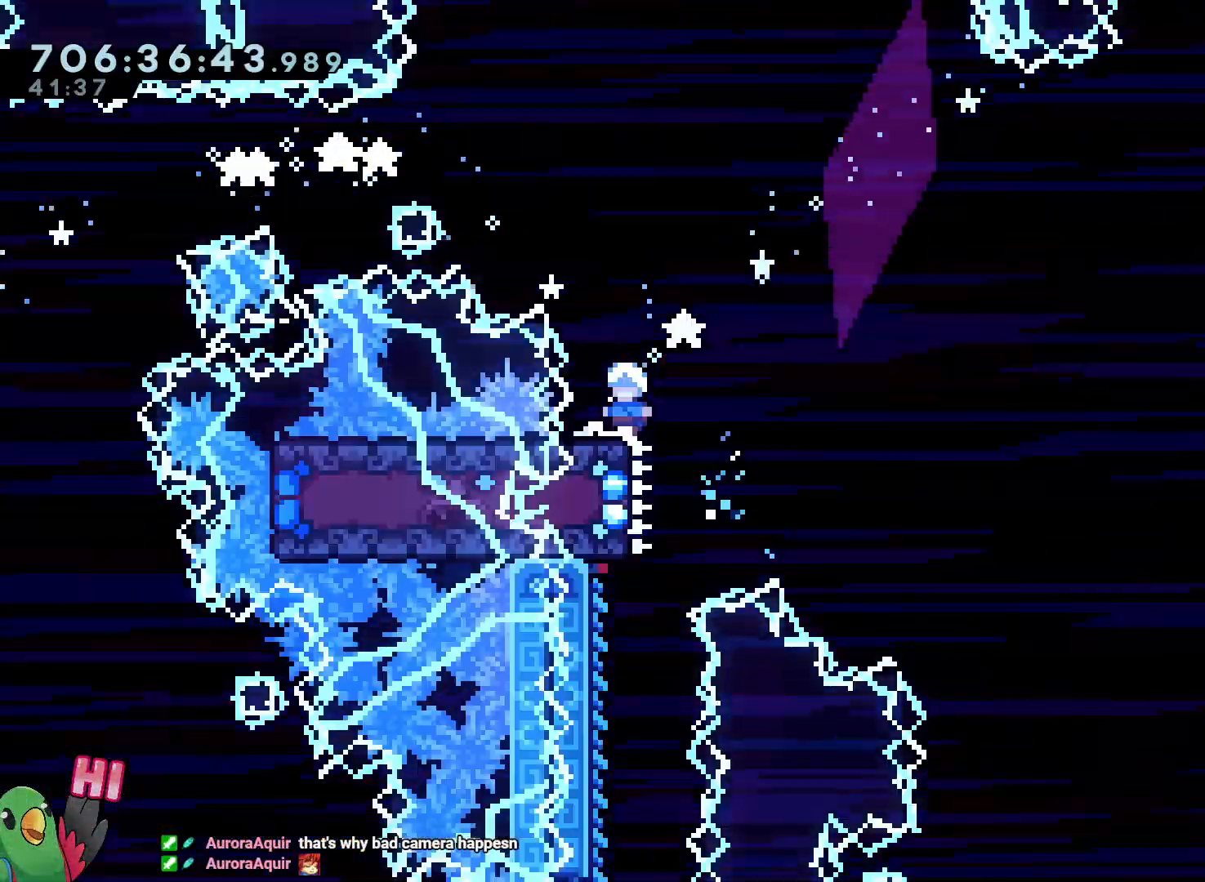
{"dt_ms": 500, "buttons": ["L2"], "left_stick": "up-left", "right_stick": "center", "events": [[167, "L2", "down"], [267, "left_stick", "up-left"]]}
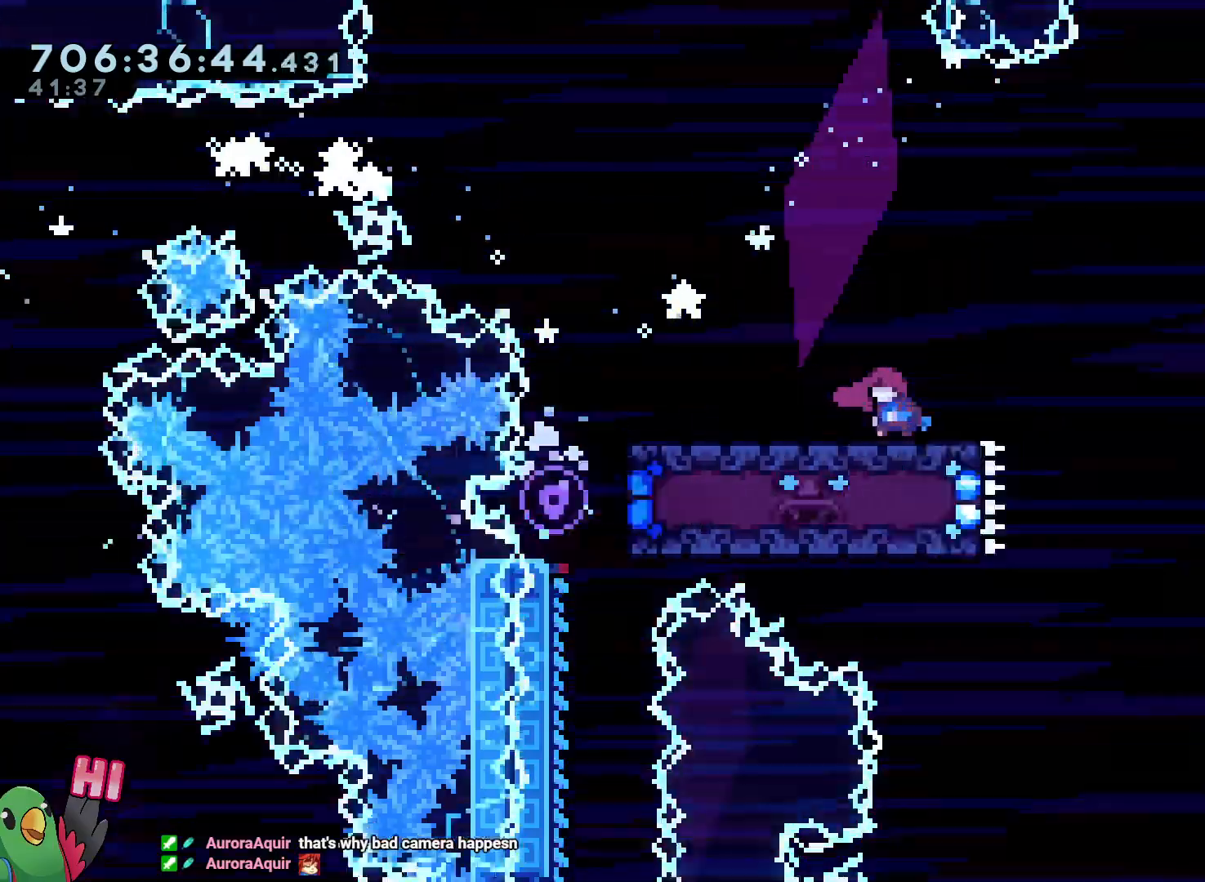
{"dt_ms": 500, "buttons": ["B", "L2"], "left_stick": "down-right", "right_stick": "center", "events": [[283, "left_stick", "down-right"], [317, "Y", "down"], [417, "Y", "up"], [500, "B", "down"]]}
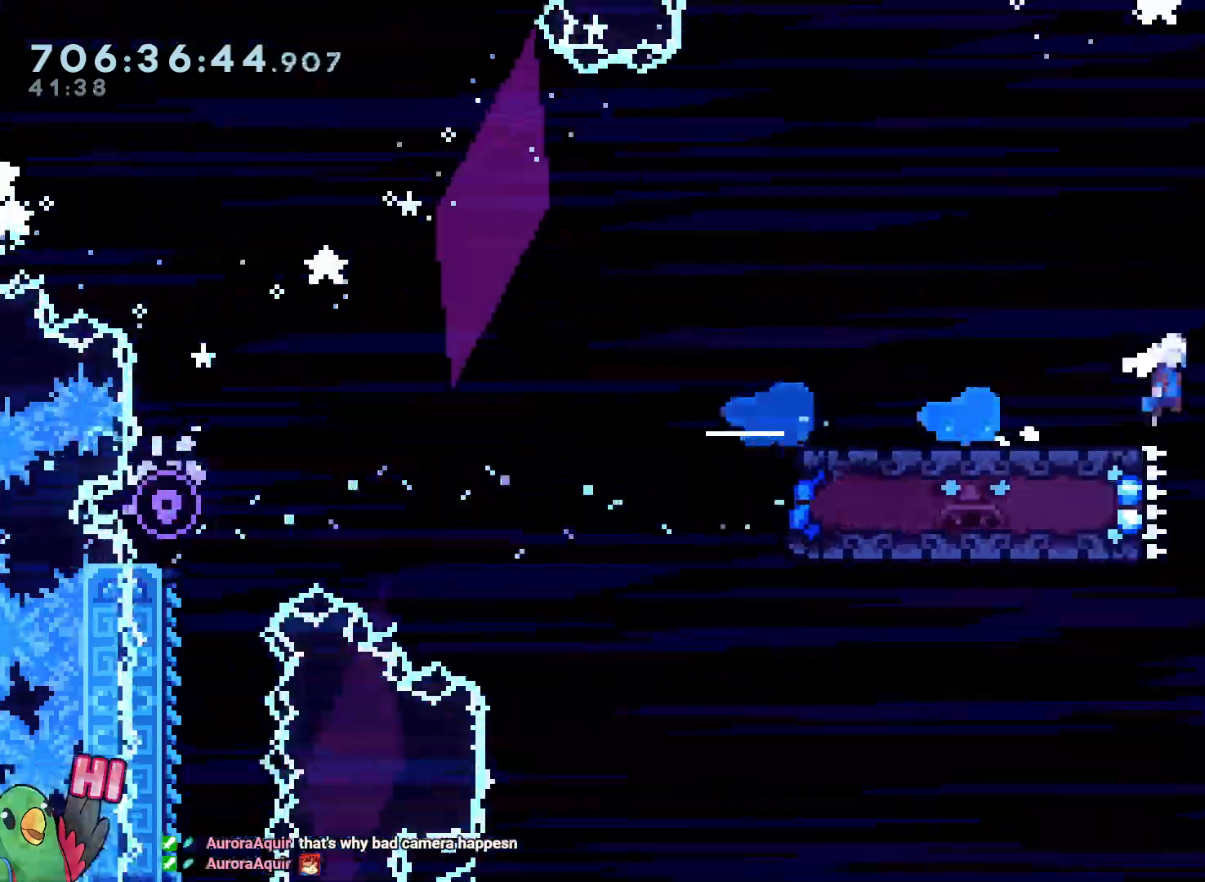
{"dt_ms": 1000, "buttons": ["L2"], "left_stick": "down-right", "right_stick": "center"}
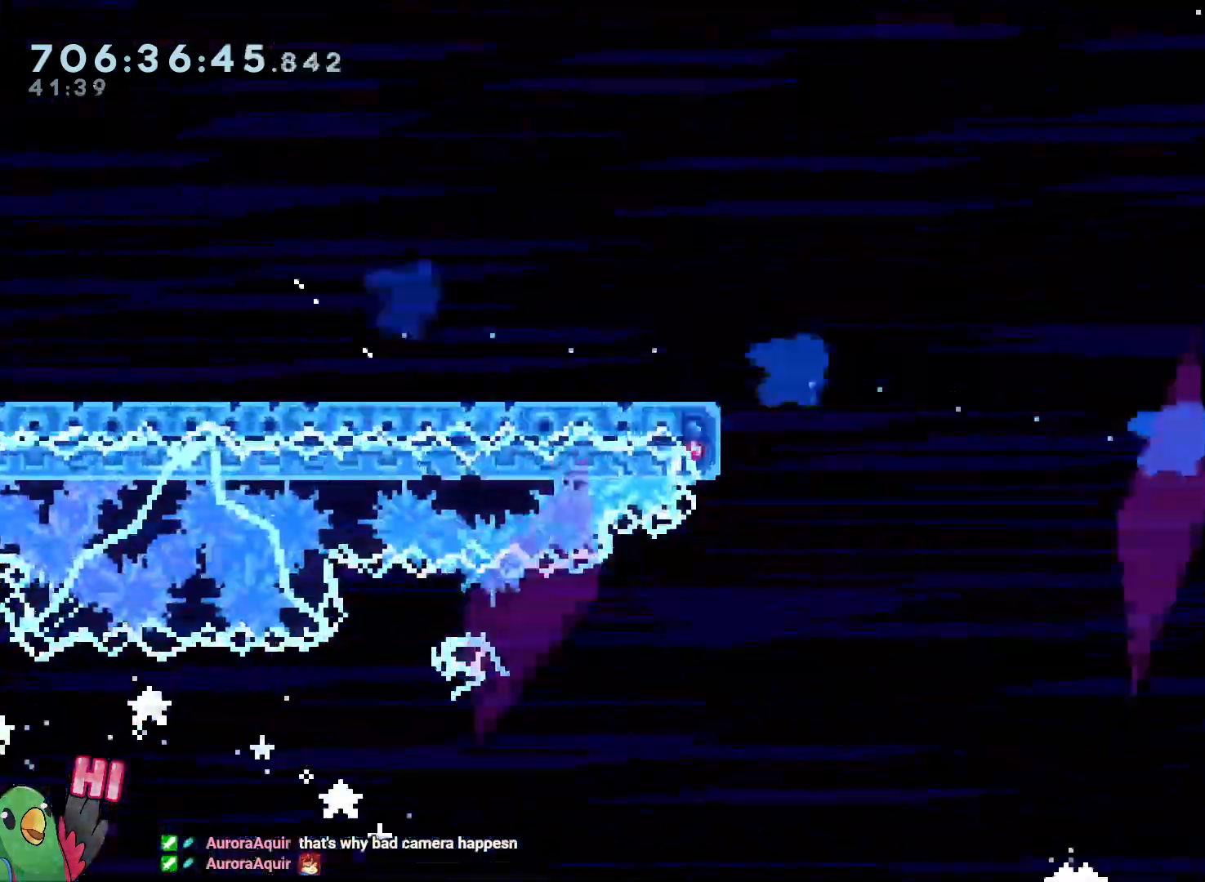
{"dt_ms": 1000, "buttons": ["B"], "left_stick": "up-right", "right_stick": "center"}
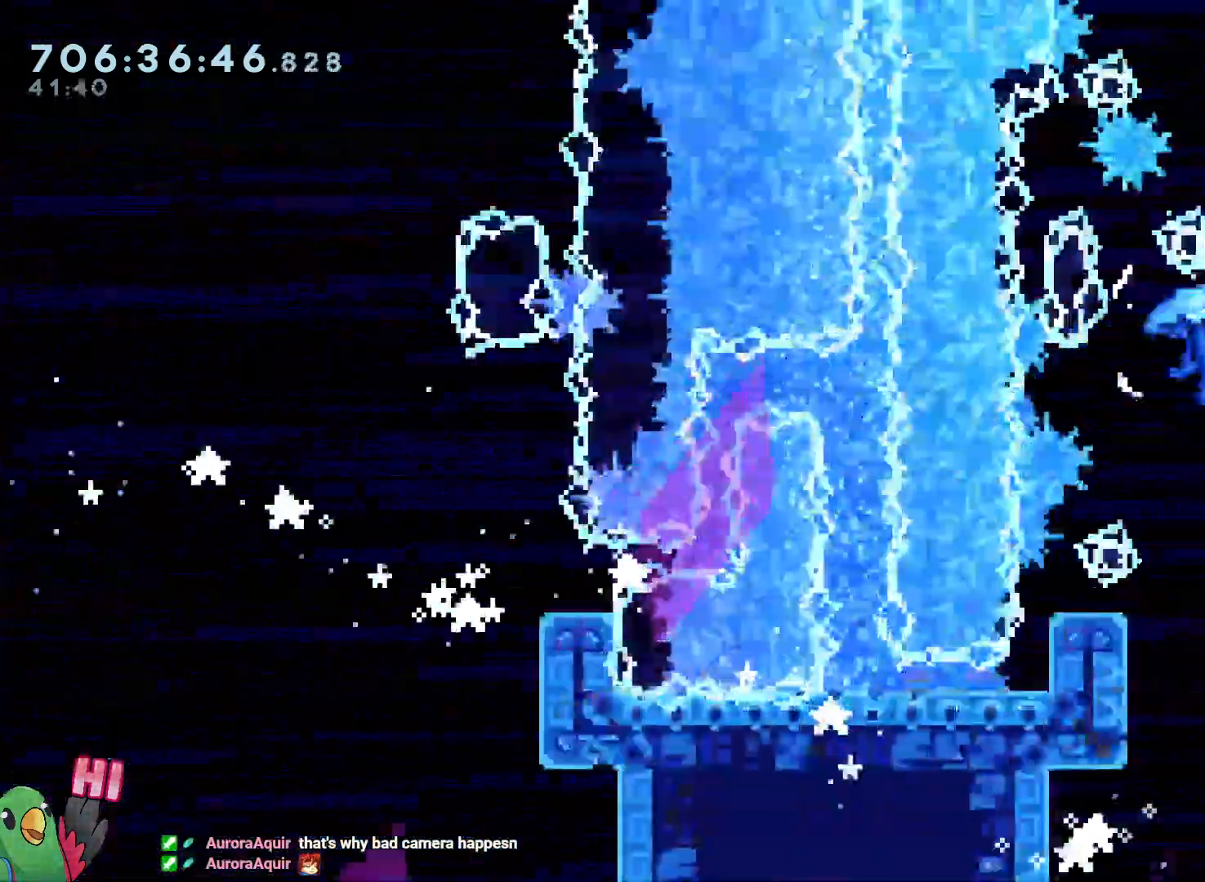
{"dt_ms": 500, "buttons": [], "left_stick": "down-right", "right_stick": "center"}